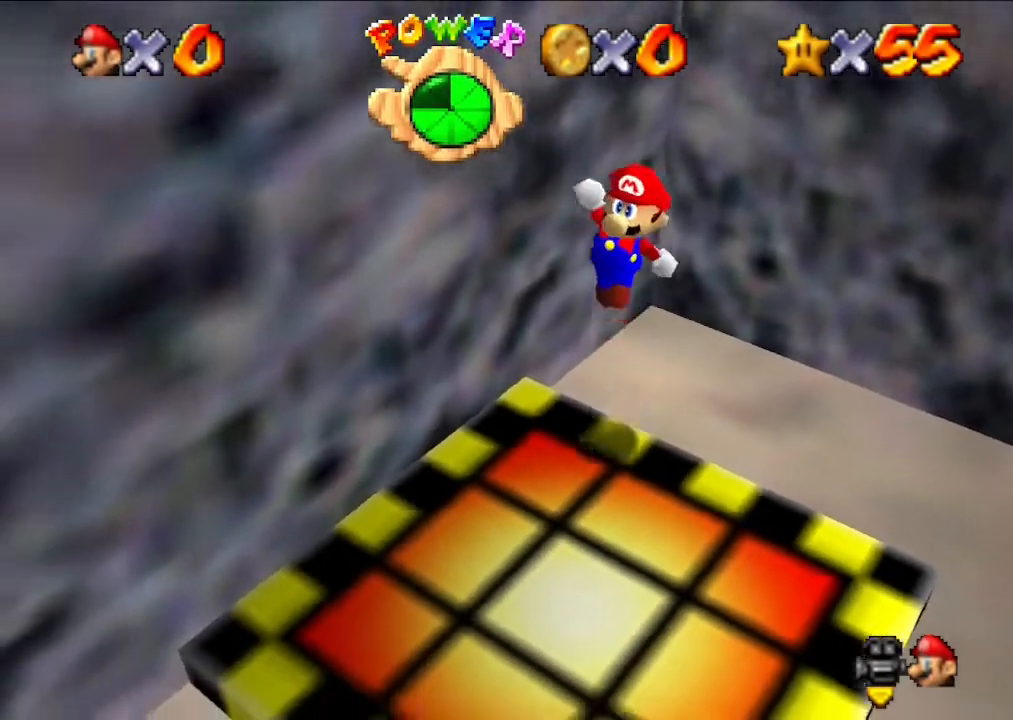
Gameplay with a controller (Nintendo layout); each line is a JSON object with the inputs held at the frame after it. "events" lists button and stick changes between this image and that frame as [ms after this image, input, new state], when the widget could be followed in between. Not read: L3 R3.
{"buttons": [], "left_stick": "down", "events": [[67, "A", "up"]]}
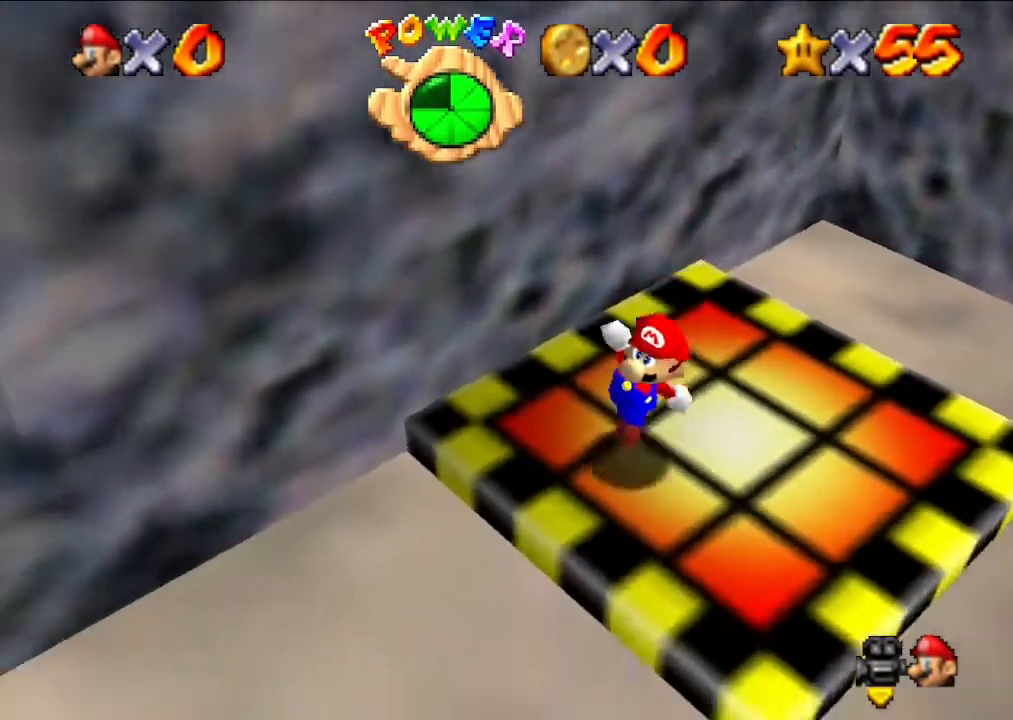
{"buttons": [], "left_stick": "down", "events": []}
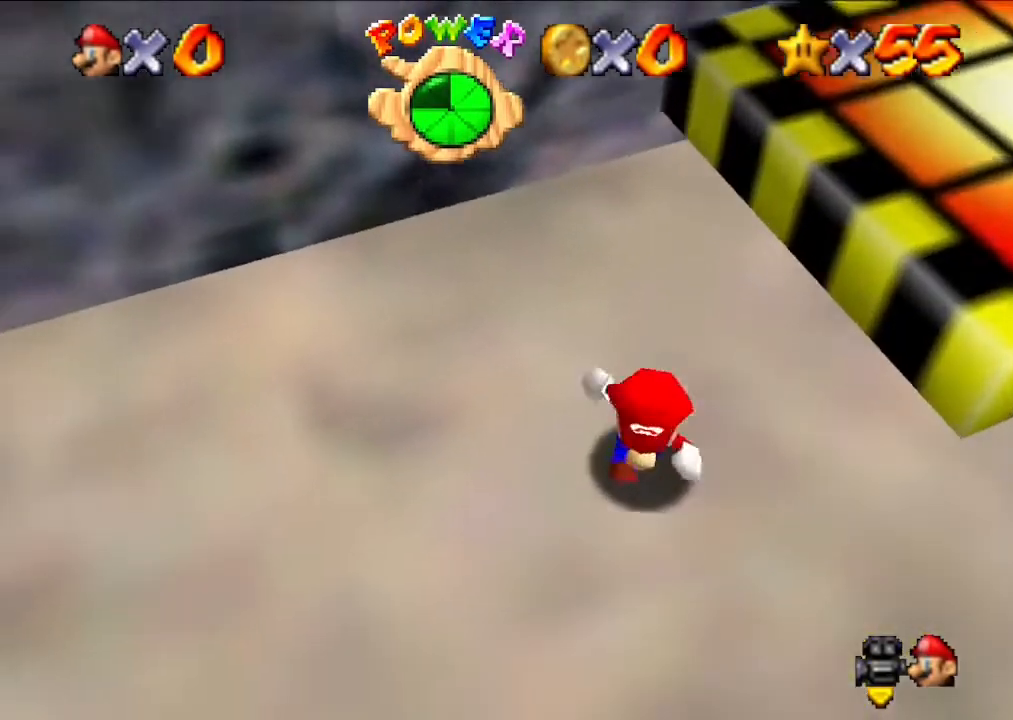
{"buttons": [], "left_stick": "up-right", "events": [[67, "left_stick", "right"], [400, "left_stick", "up-right"]]}
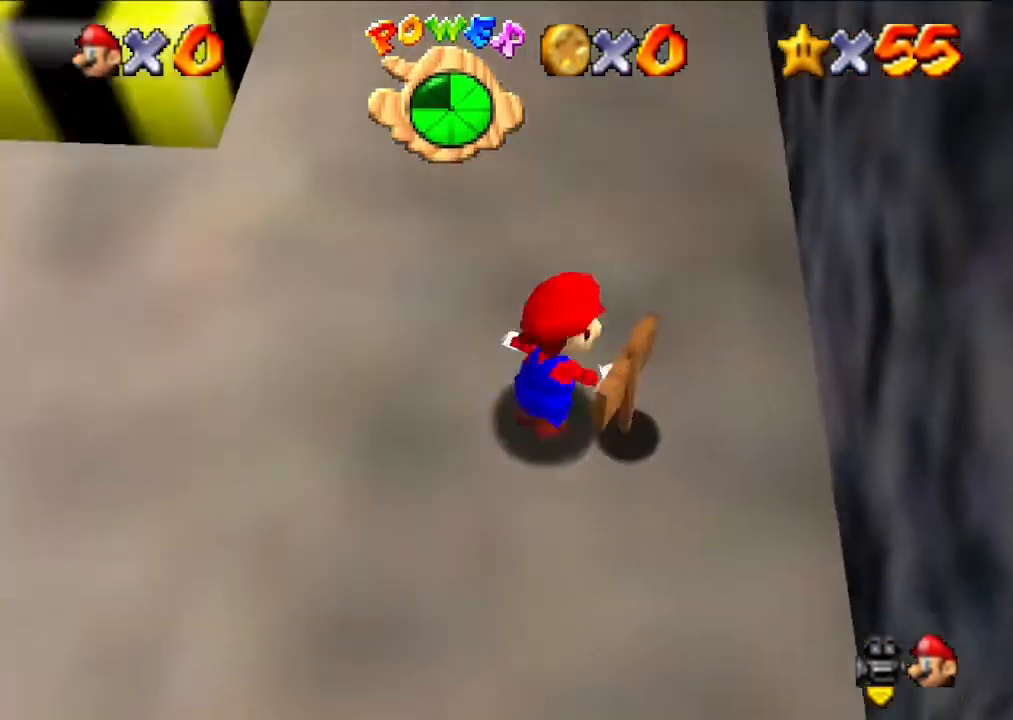
{"buttons": [], "left_stick": "up-left", "events": [[33, "left_stick", "up"], [400, "left_stick", "up-left"]]}
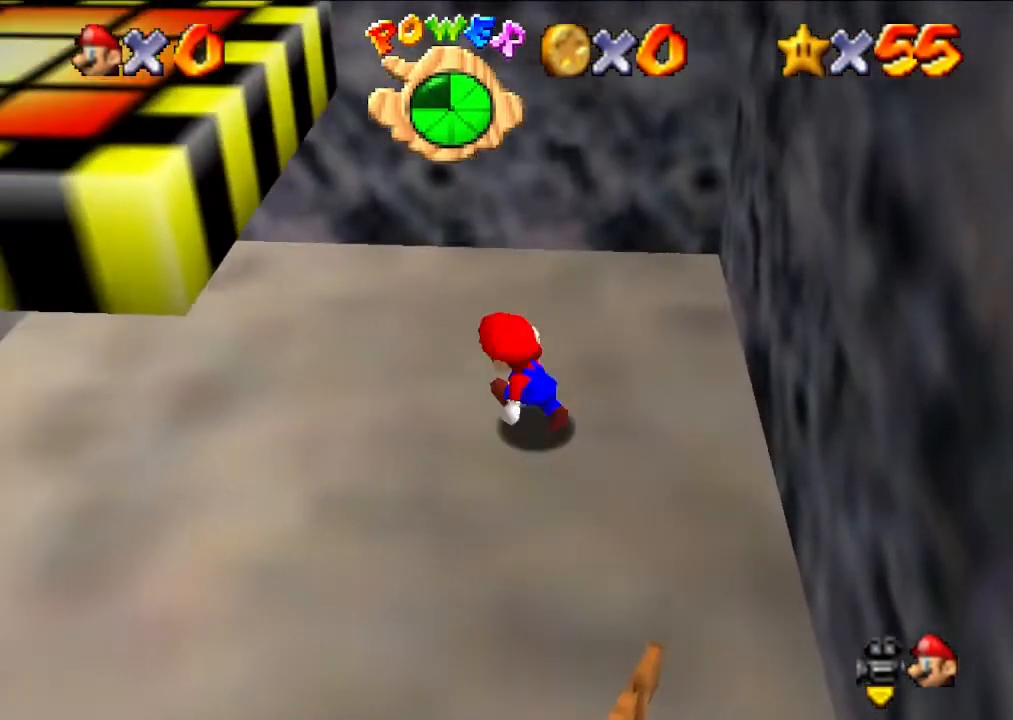
{"buttons": [], "left_stick": "left", "events": [[67, "left_stick", "left"]]}
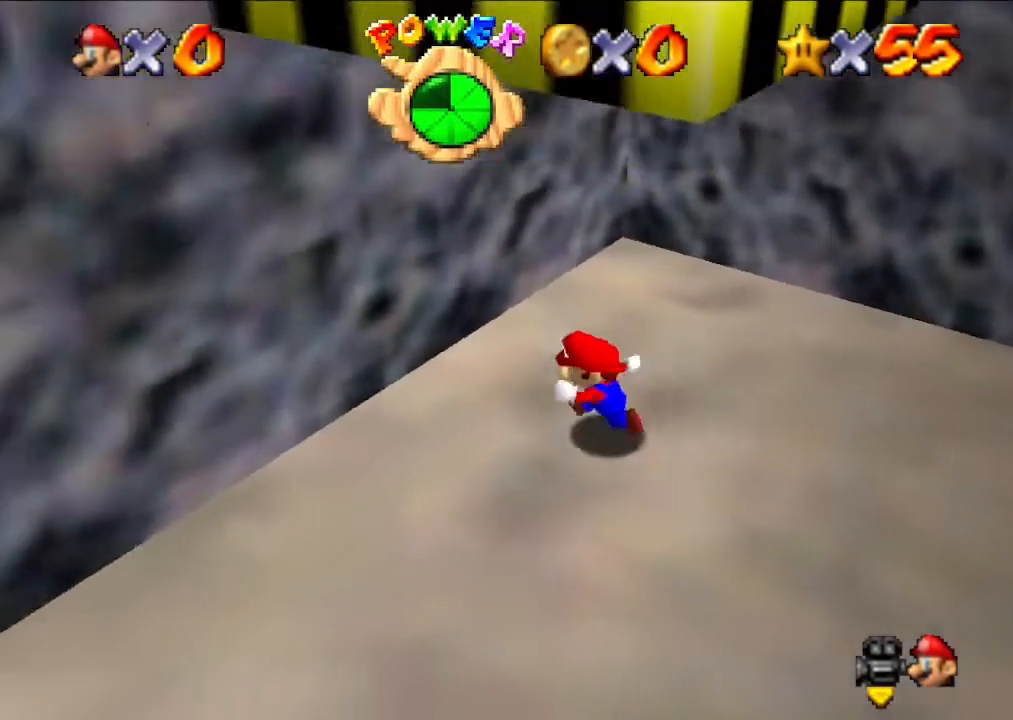
{"buttons": [], "left_stick": "up", "events": [[167, "left_stick", "up-left"], [267, "left_stick", "up"]]}
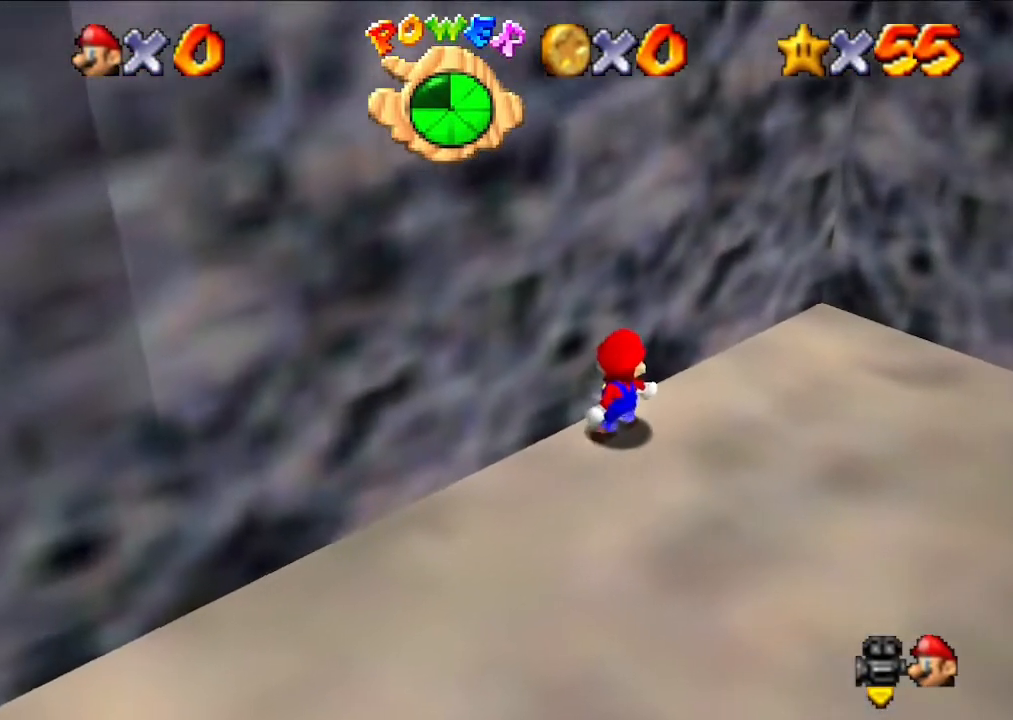
{"buttons": [], "left_stick": "up", "events": []}
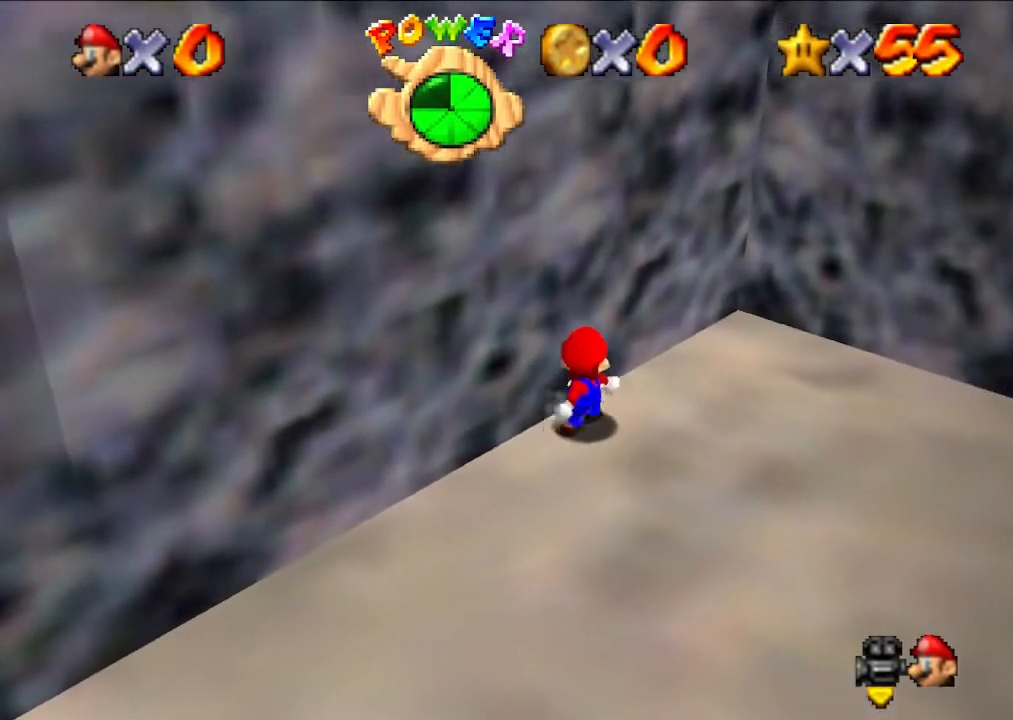
{"buttons": [], "left_stick": "center", "events": [[333, "left_stick", "center"]]}
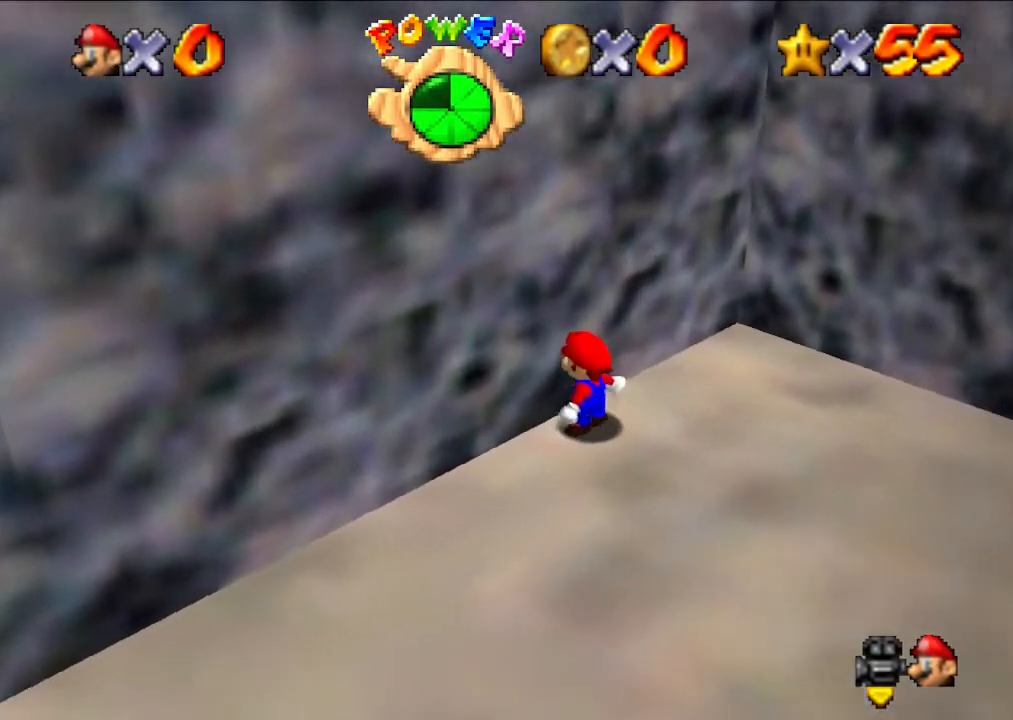
{"buttons": [], "left_stick": "center", "events": []}
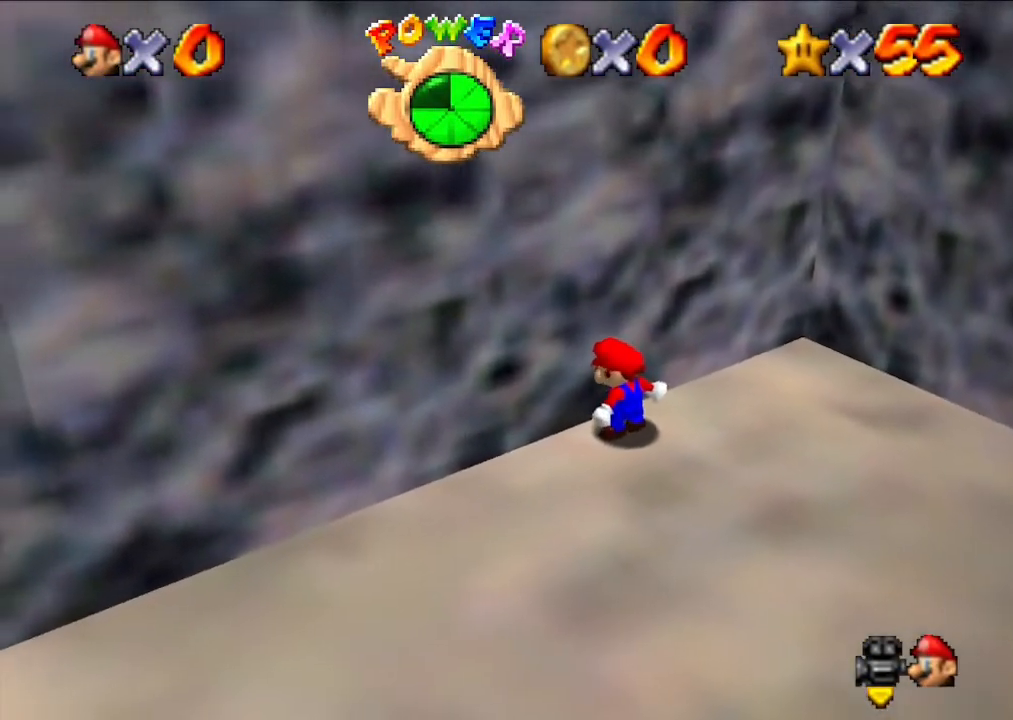
{"buttons": [], "left_stick": "up", "events": [[400, "left_stick", "up"]]}
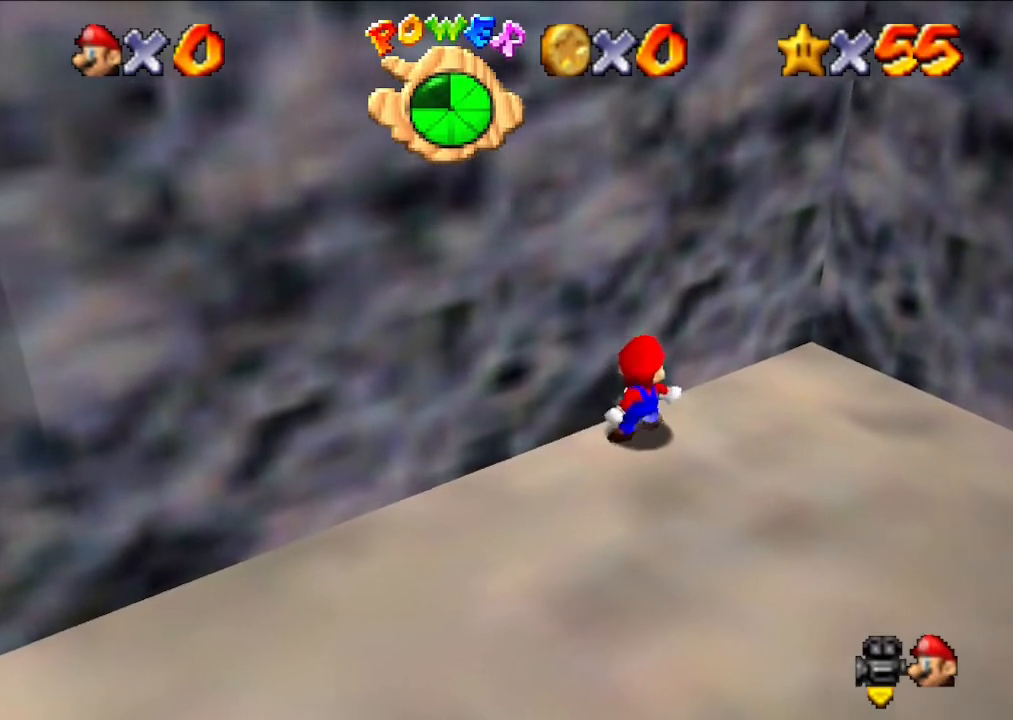
{"buttons": [], "left_stick": "center", "events": [[33, "left_stick", "center"]]}
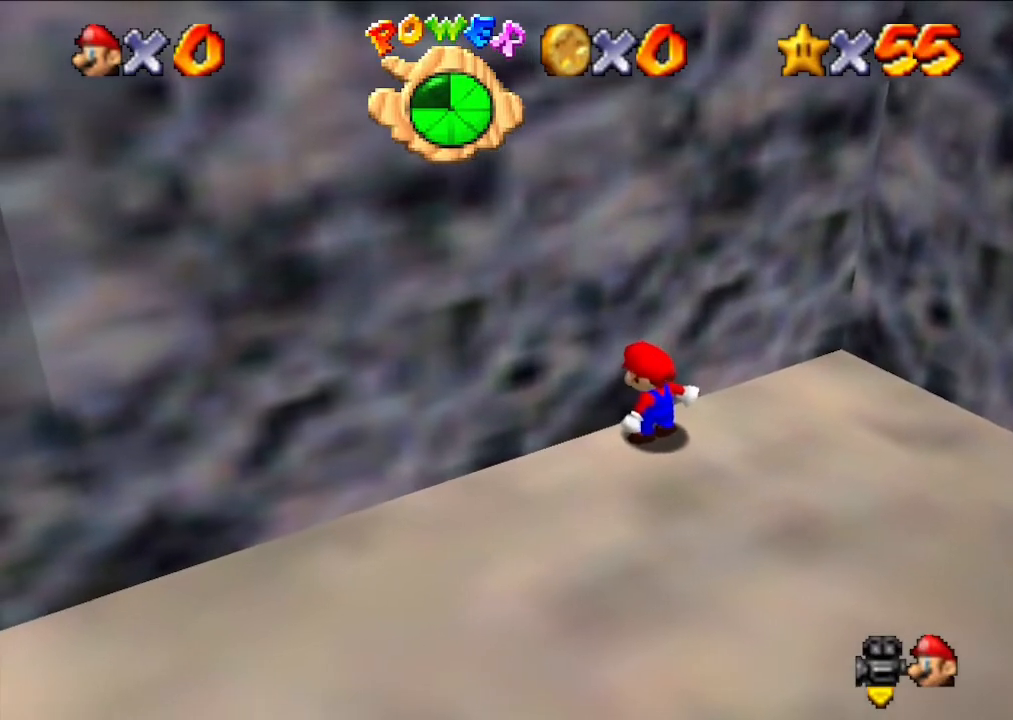
{"buttons": [], "left_stick": "center", "events": []}
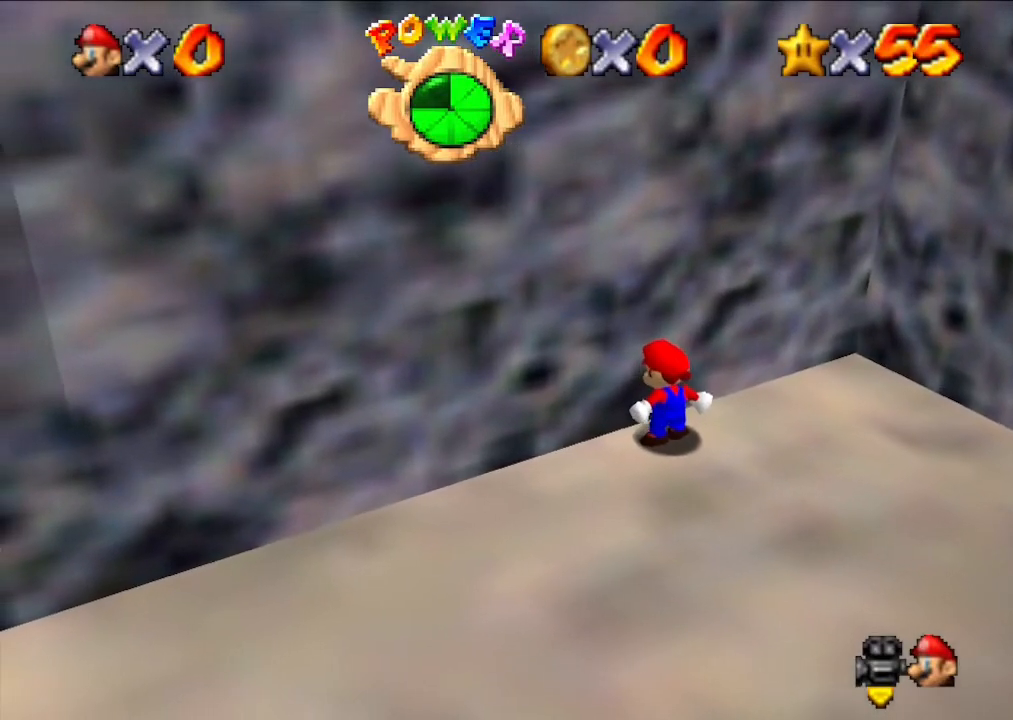
{"buttons": [], "left_stick": "center", "events": []}
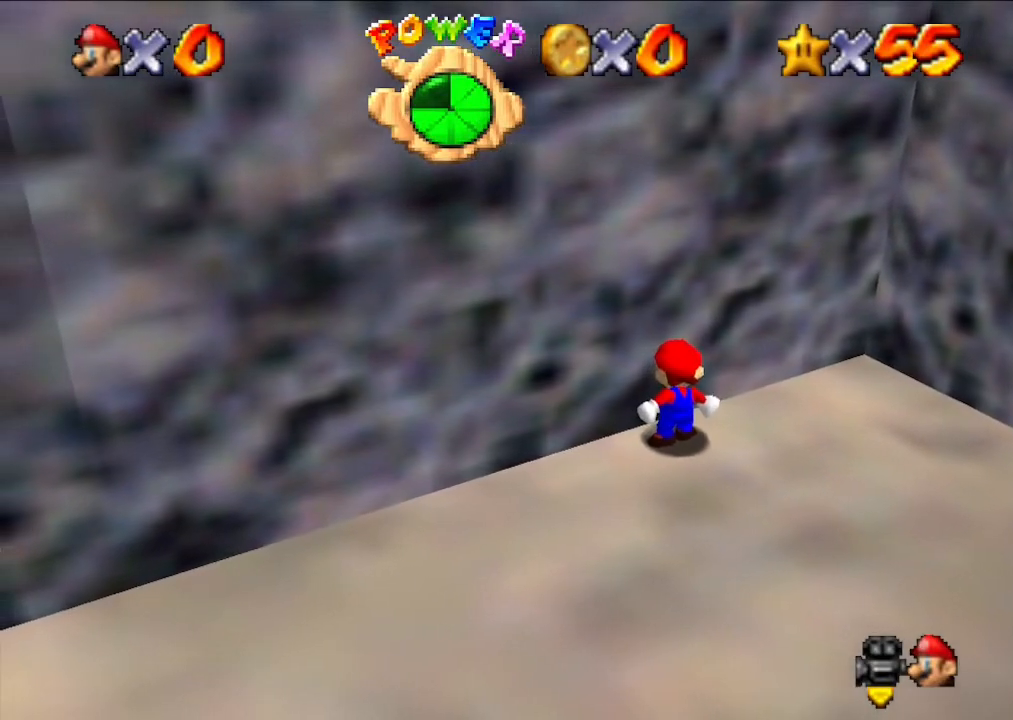
{"buttons": [], "left_stick": "center", "events": []}
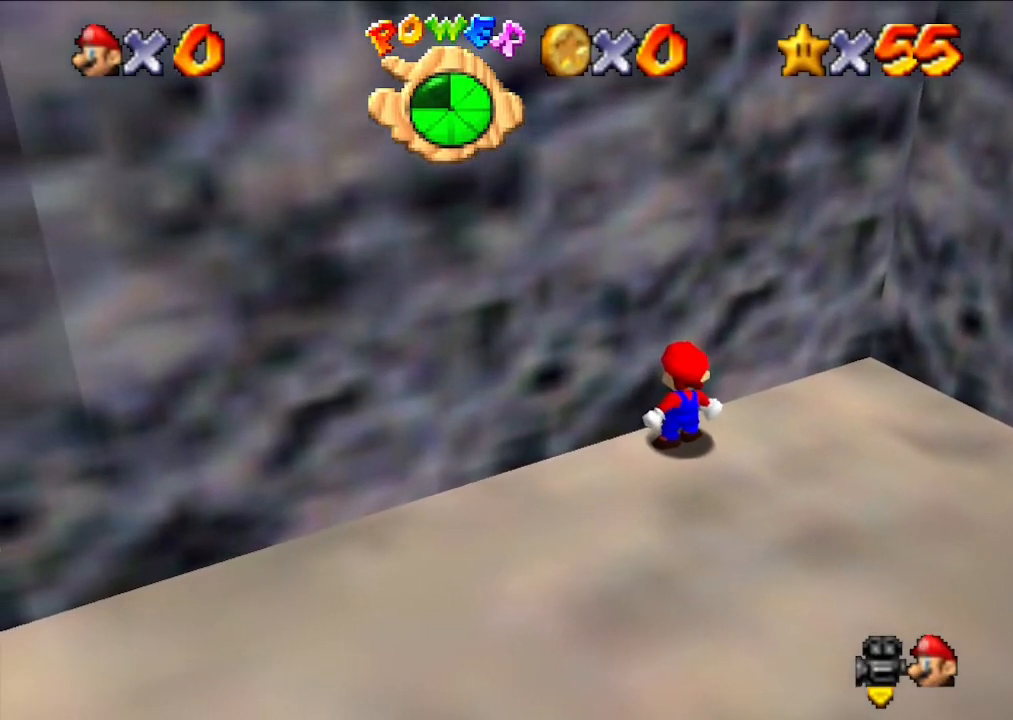
{"buttons": [], "left_stick": "center", "events": []}
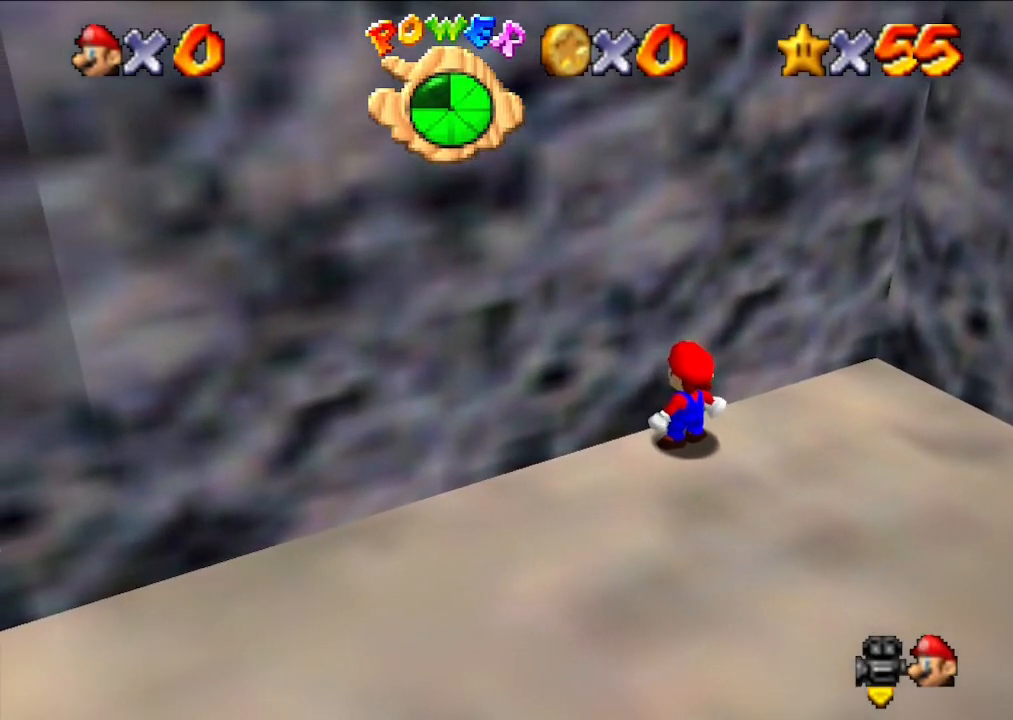
{"buttons": [], "left_stick": "center", "events": []}
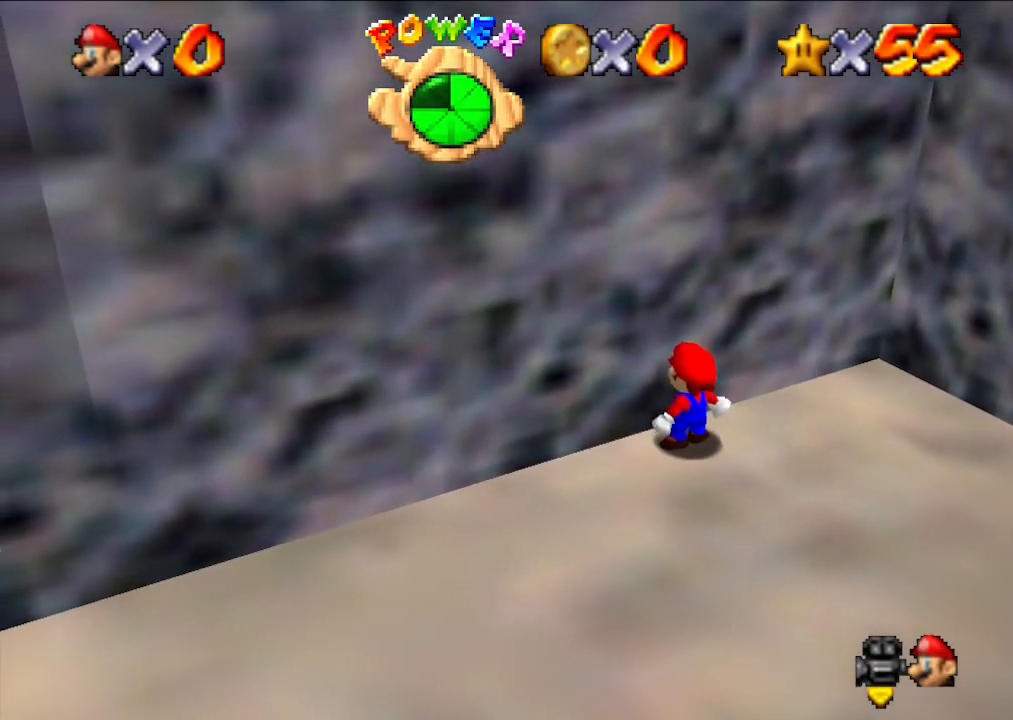
{"buttons": [], "left_stick": "center", "events": []}
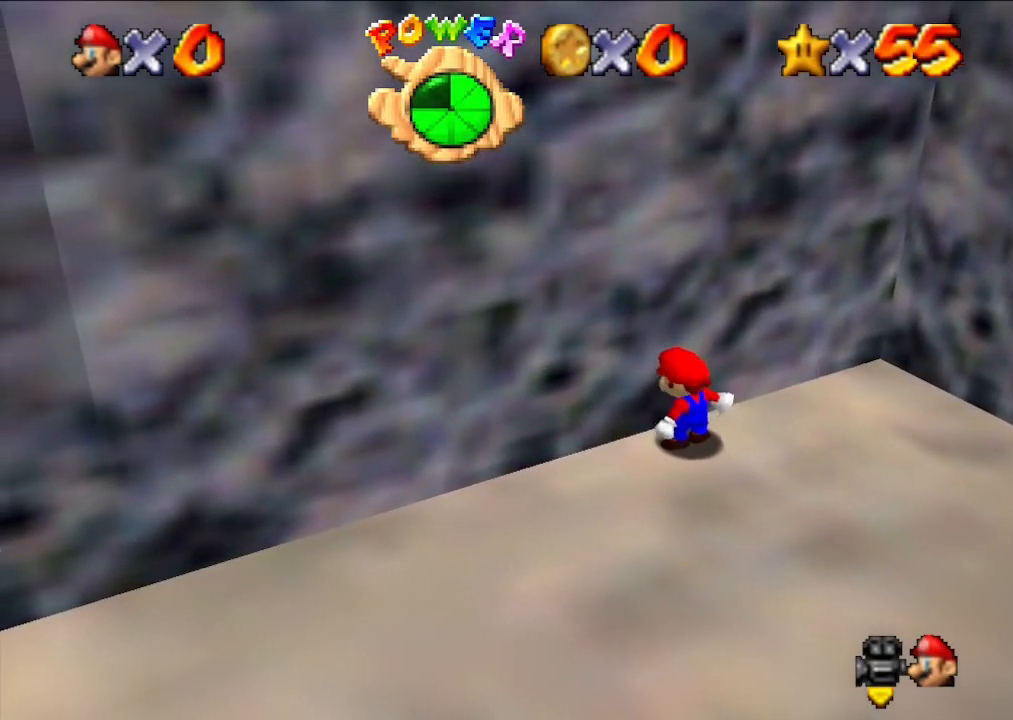
{"buttons": [], "left_stick": "center", "events": []}
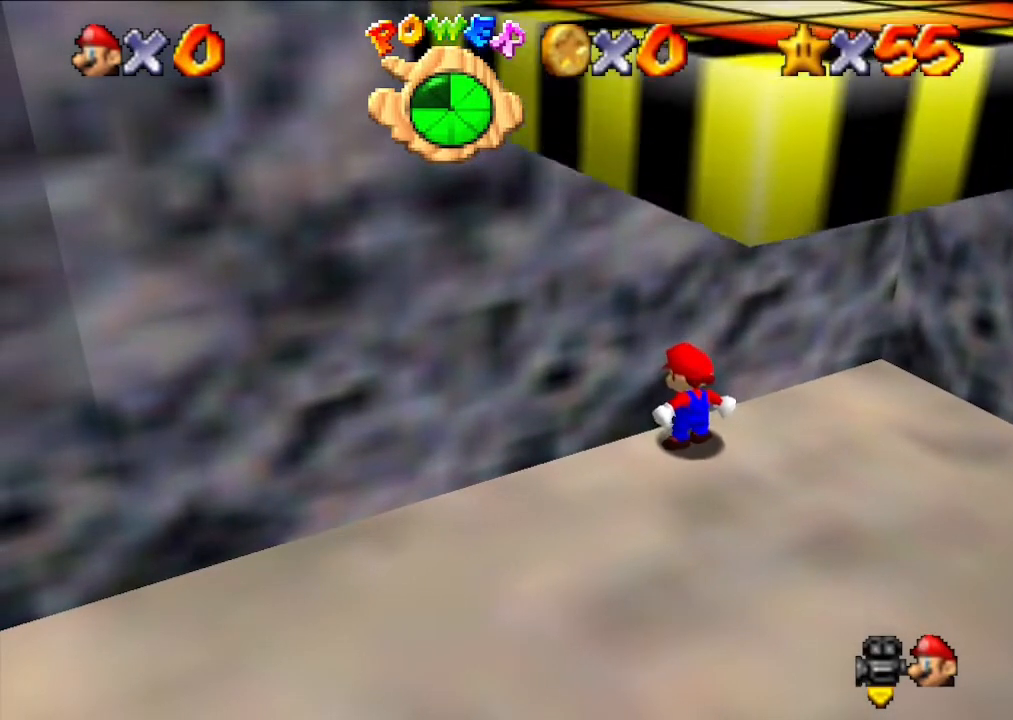
{"buttons": [], "left_stick": "center", "events": []}
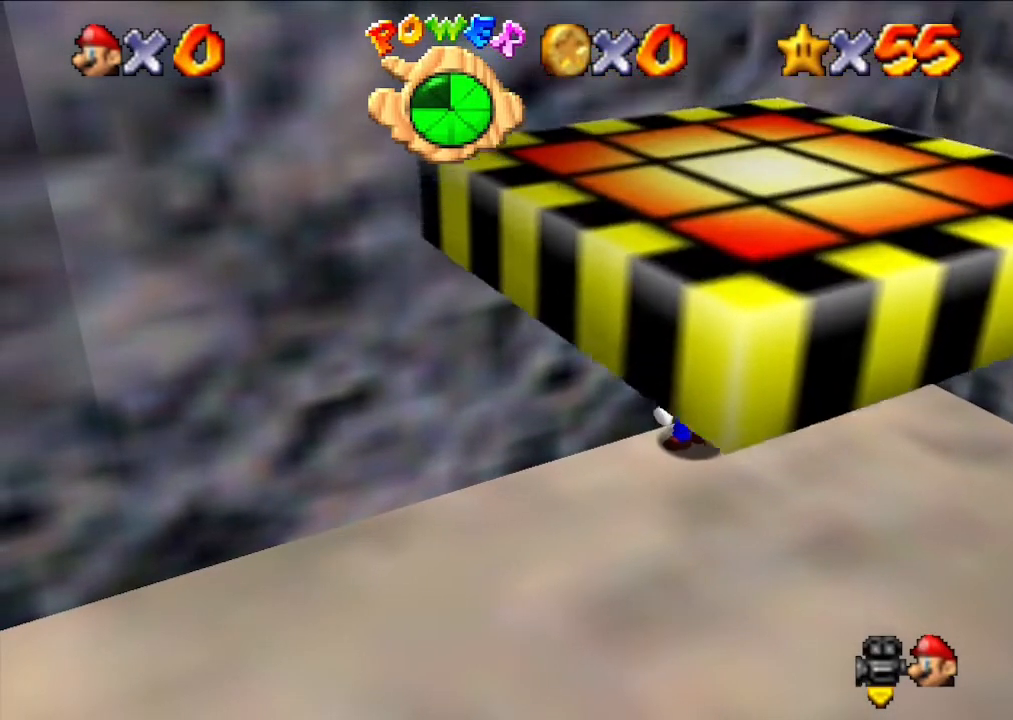
{"buttons": [], "left_stick": "center", "events": []}
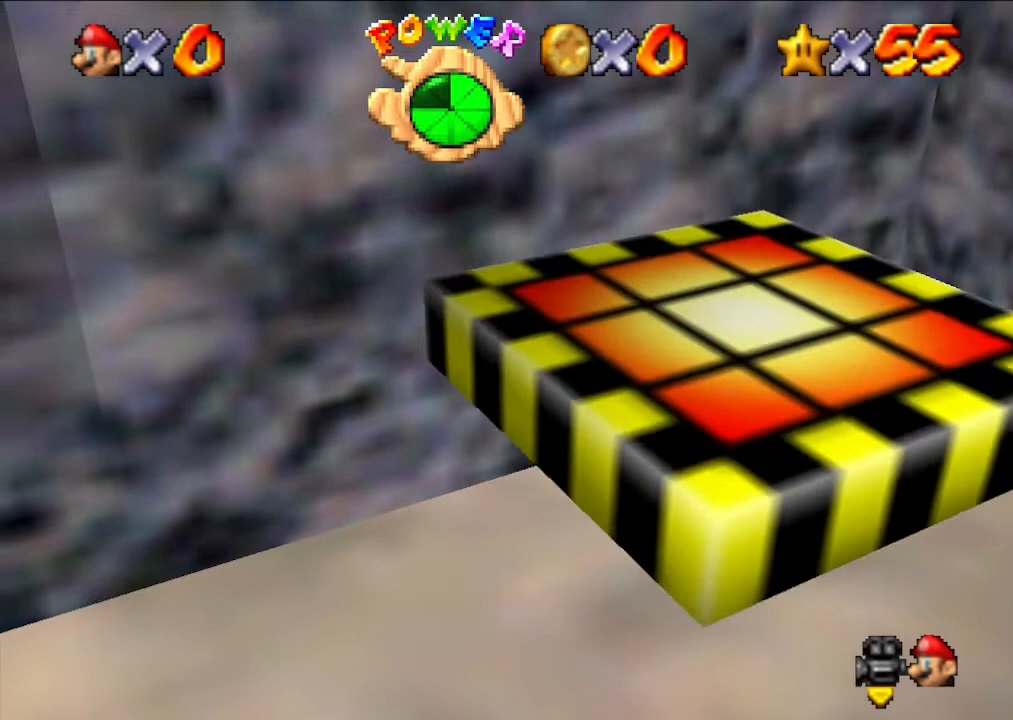
{"buttons": [], "left_stick": "up", "events": [[267, "left_stick", "up"]]}
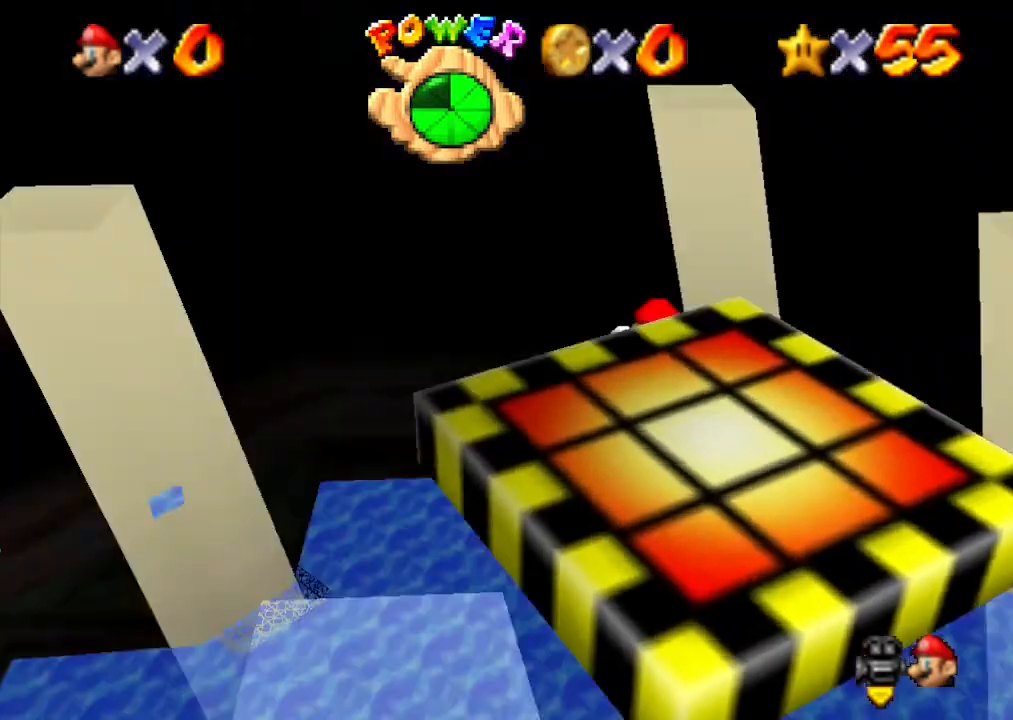
{"buttons": [], "left_stick": "up", "events": []}
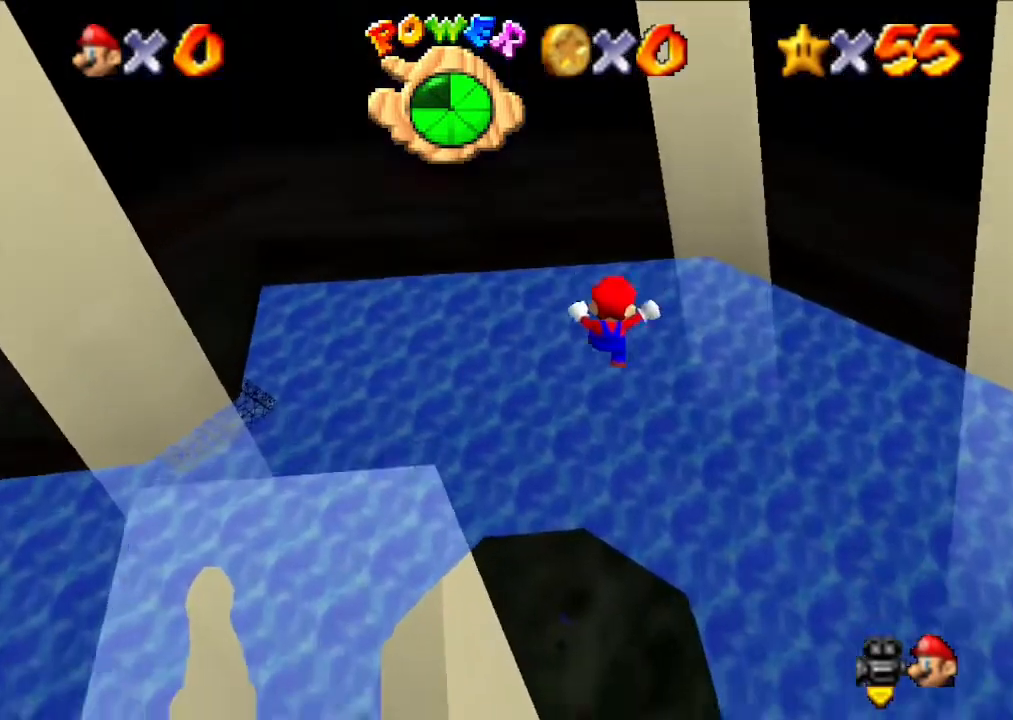
{"buttons": [], "left_stick": "up", "events": []}
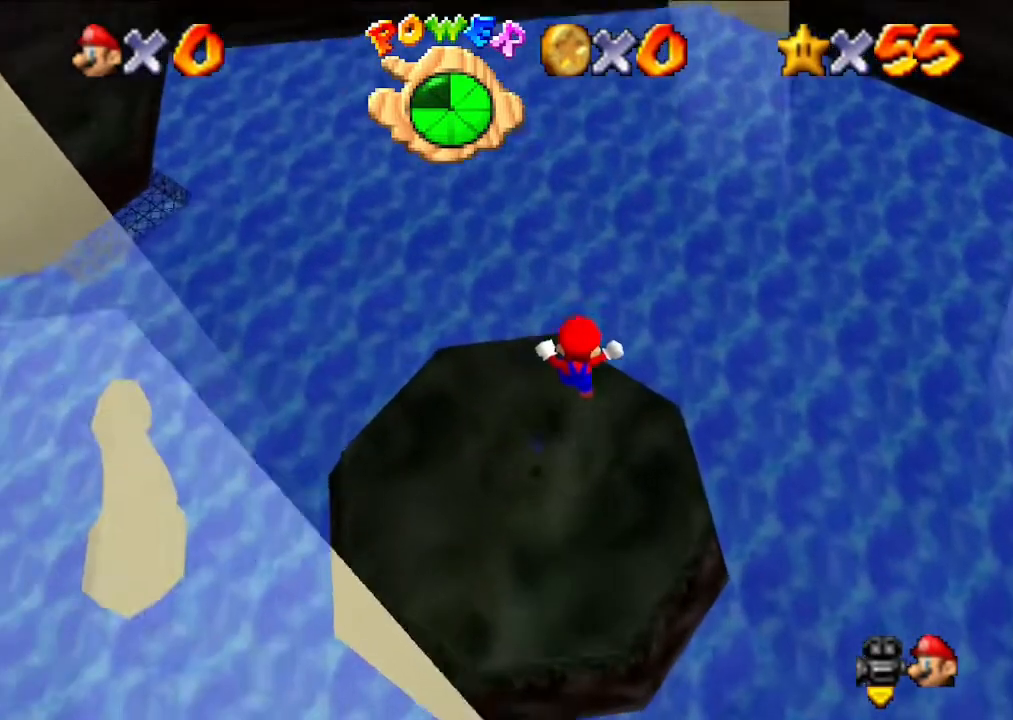
{"buttons": [], "left_stick": "up-left", "events": [[133, "left_stick", "up-left"]]}
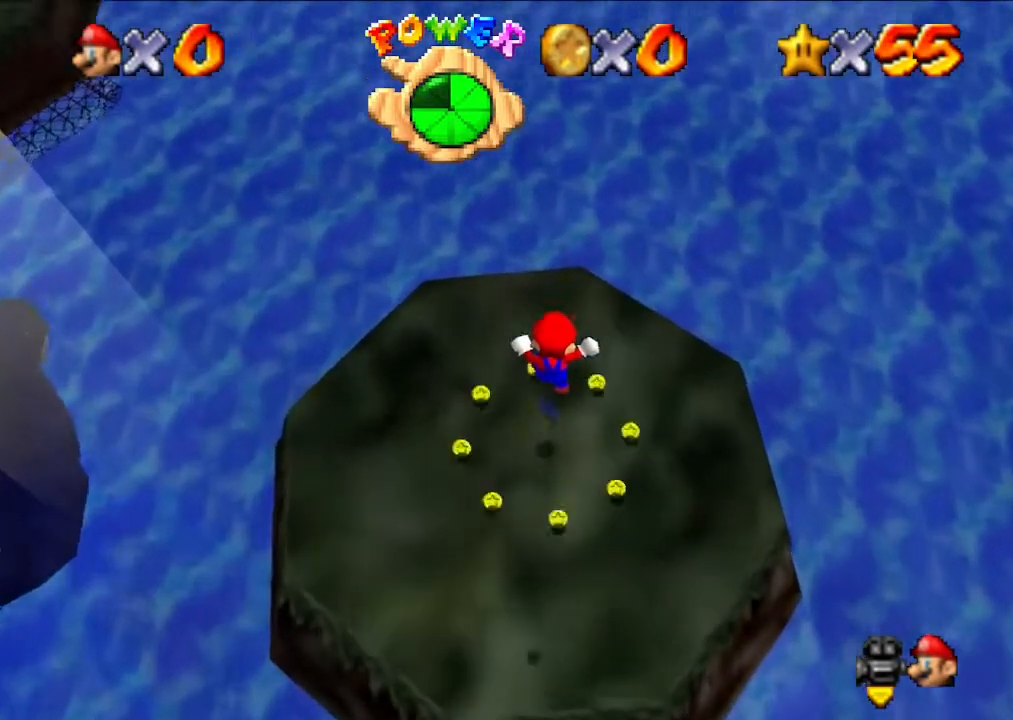
{"buttons": [], "left_stick": "down", "events": [[133, "left_stick", "center"], [200, "left_stick", "down"]]}
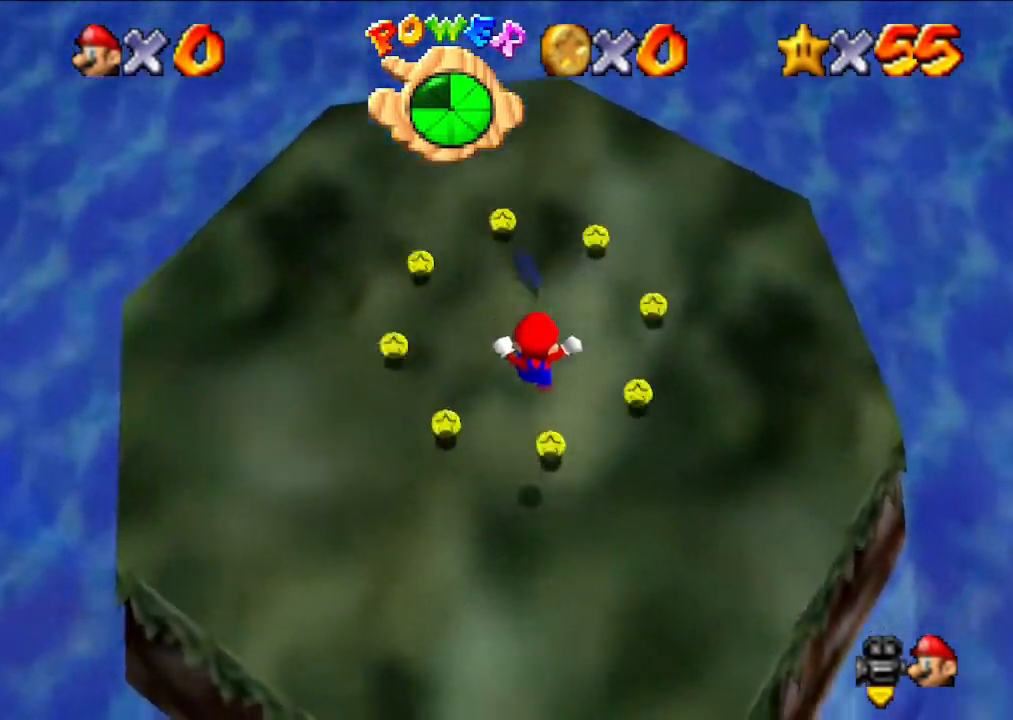
{"buttons": ["B"], "left_stick": "down", "events": [[300, "B", "down"]]}
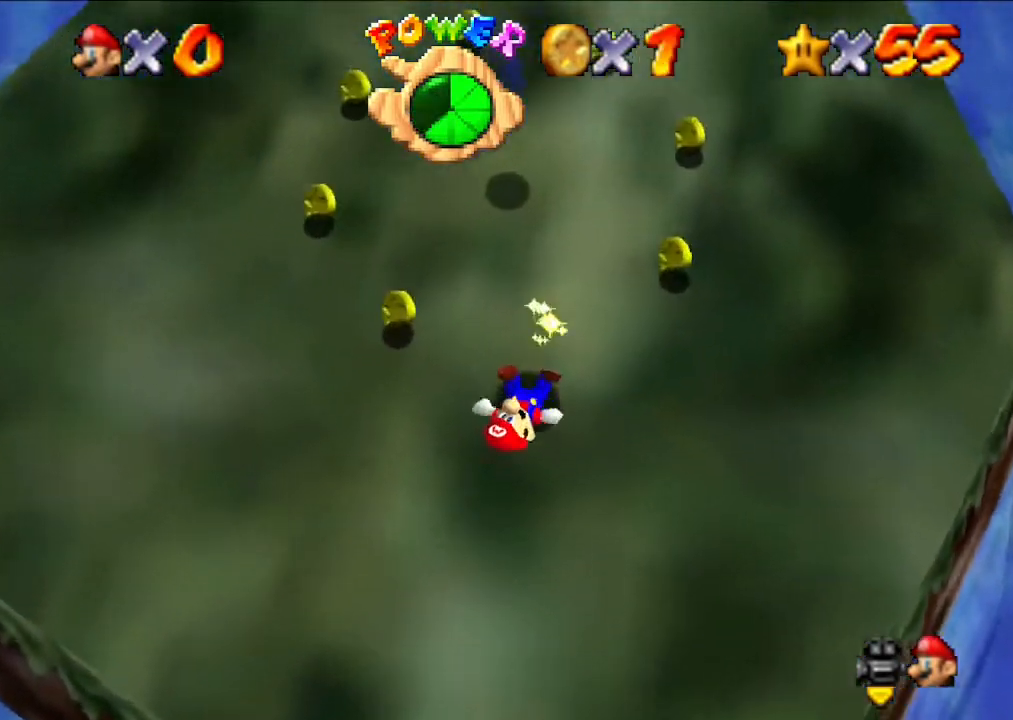
{"buttons": [], "left_stick": "up", "events": [[33, "B", "up"], [233, "left_stick", "center"], [433, "left_stick", "up"]]}
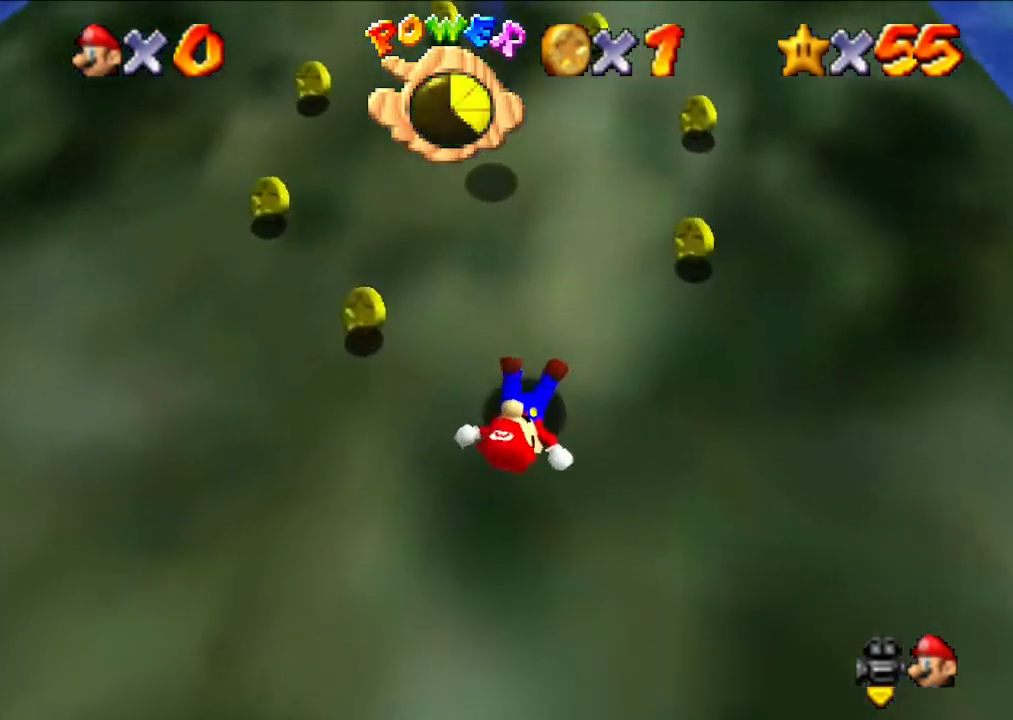
{"buttons": [], "left_stick": "center", "events": [[133, "left_stick", "center"], [200, "left_stick", "right"], [267, "left_stick", "center"]]}
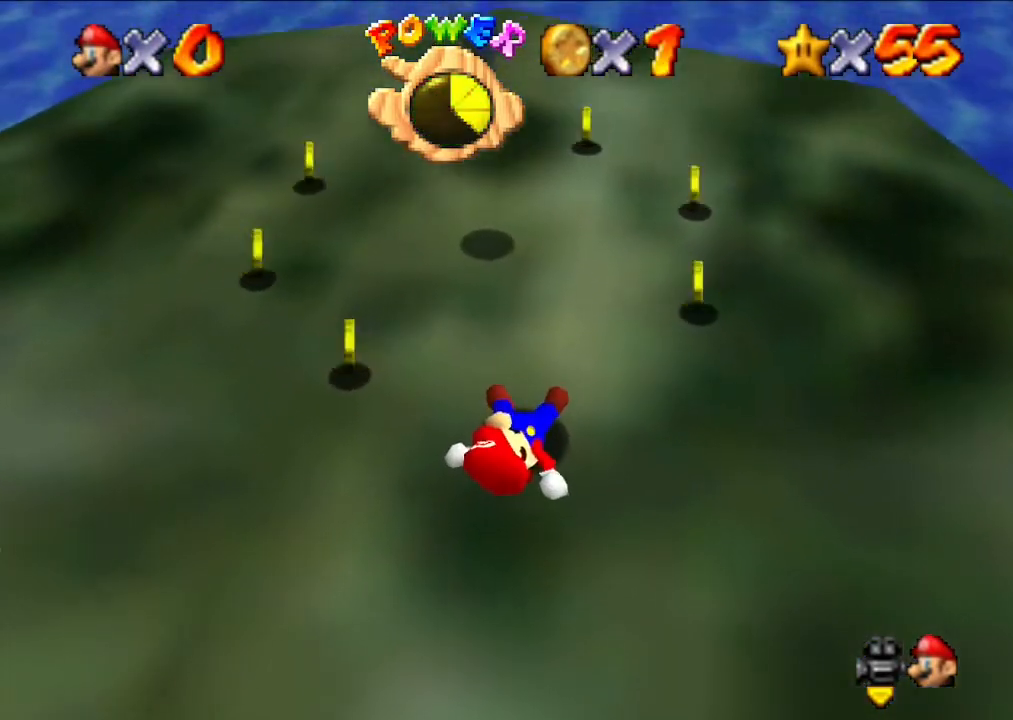
{"buttons": [], "left_stick": "left", "events": [[167, "left_stick", "left"]]}
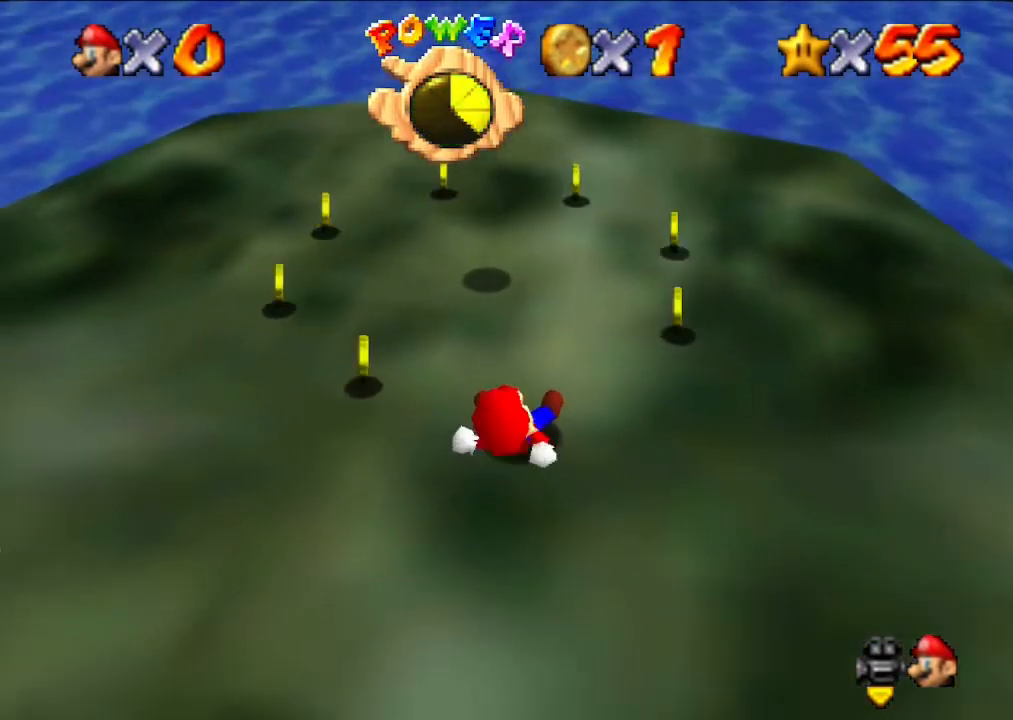
{"buttons": [], "left_stick": "left", "events": []}